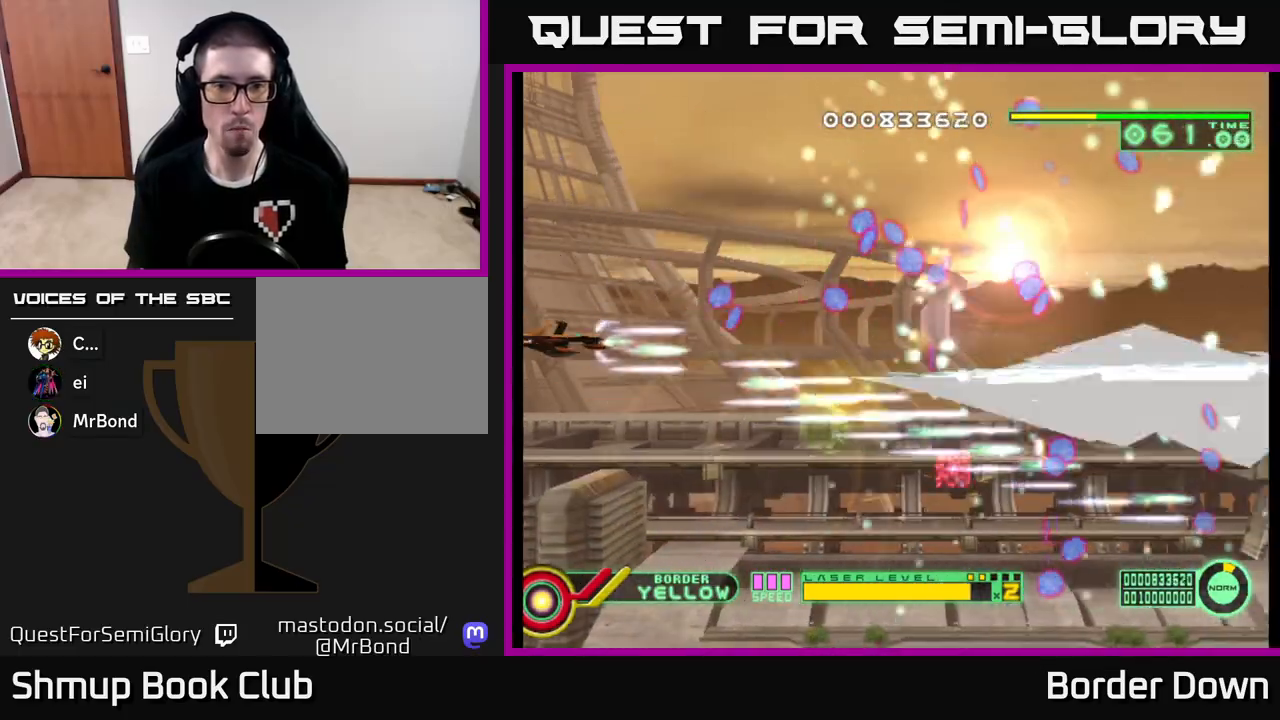
Gameplay with a controller (Xbox layout); each line is a JSON object with the inputs held at the frame after it. "events" lists button and stick changes between this image and that frame as [ms after this image, input, new state], when the widget could be followed in between.
{"buttons": ["A", "DPAD_DOWN"], "left_stick": "center", "right_stick": "center", "events": [[367, "DPAD_UP", "up"], [400, "DPAD_DOWN", "down"]]}
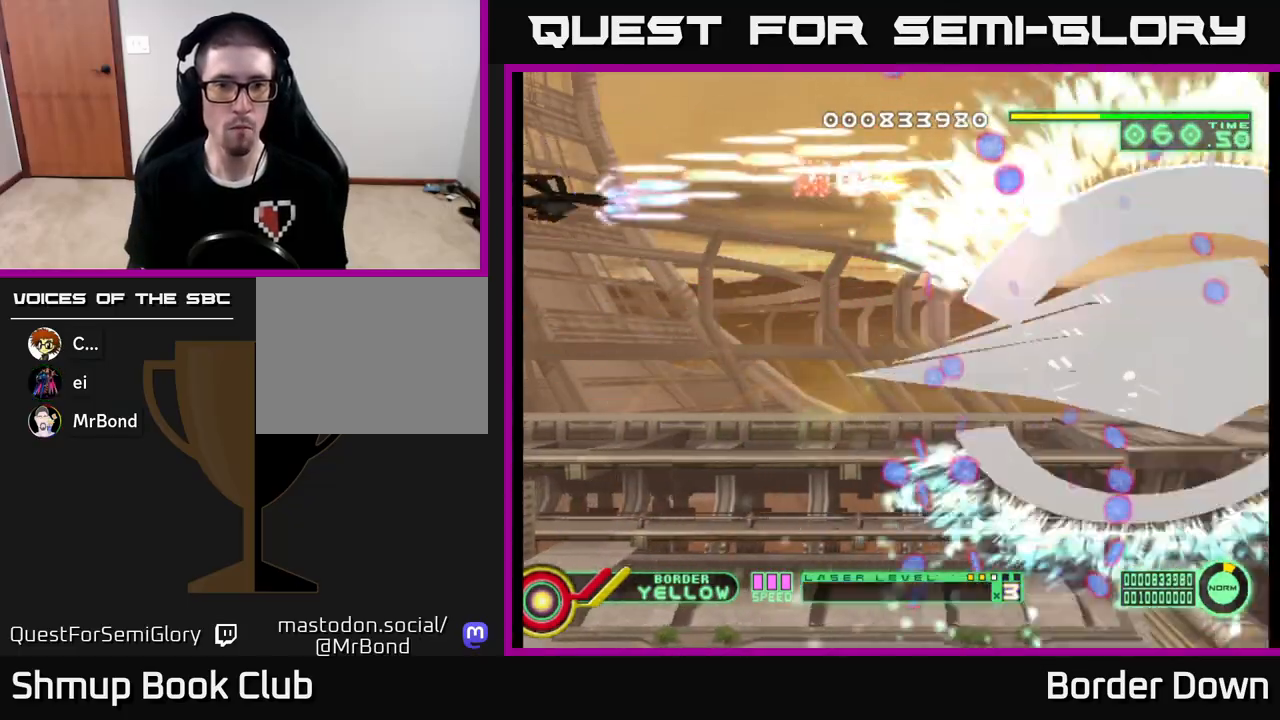
{"buttons": ["A", "DPAD_DOWN"], "left_stick": "center", "right_stick": "center", "events": []}
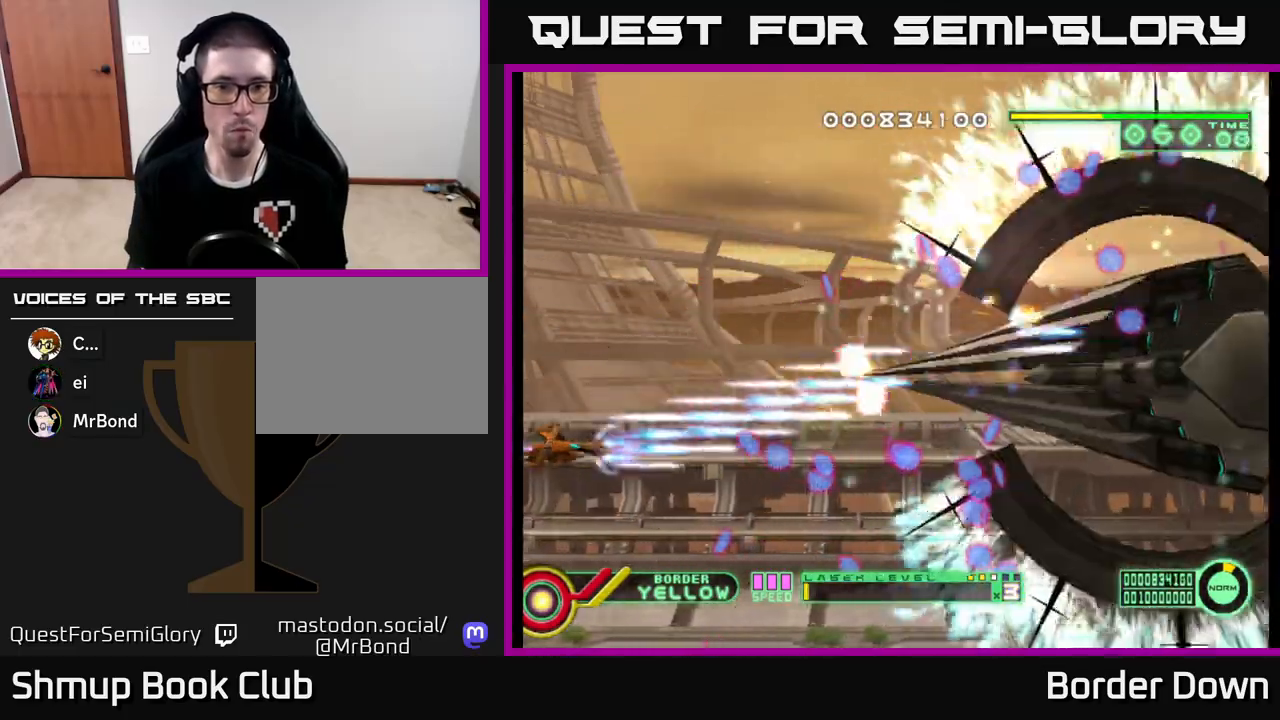
{"buttons": ["A", "DPAD_UP"], "left_stick": "center", "right_stick": "center", "events": [[100, "DPAD_DOWN", "up"], [100, "DPAD_LEFT", "down"], [133, "DPAD_UP", "down"], [200, "DPAD_LEFT", "up"]]}
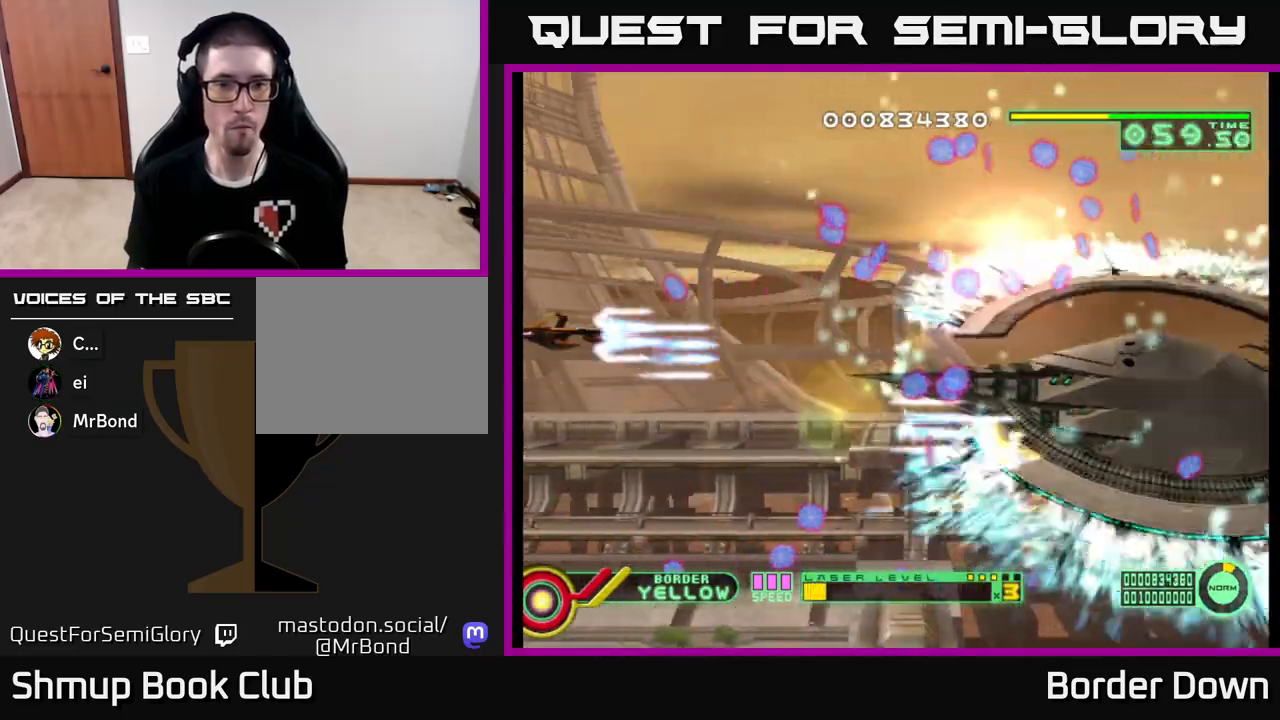
{"buttons": ["A", "DPAD_DOWN"], "left_stick": "center", "right_stick": "center", "events": [[350, "DPAD_UP", "up"], [367, "DPAD_DOWN", "down"]]}
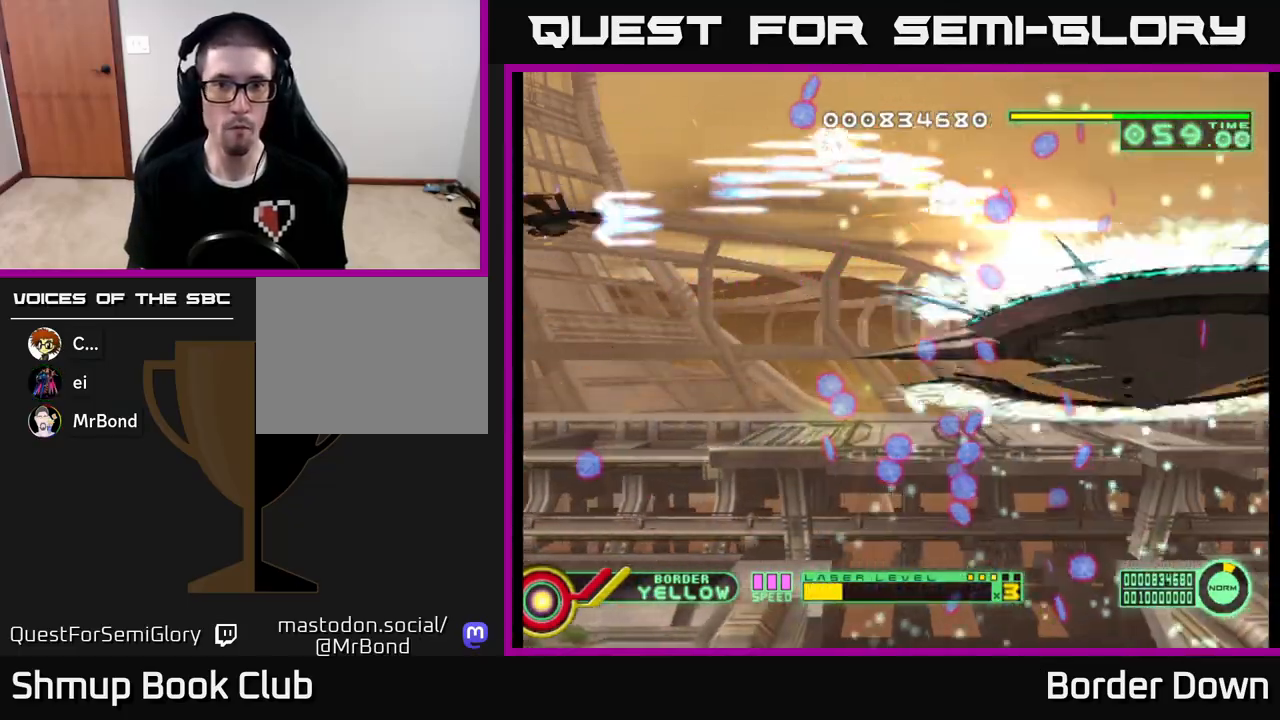
{"buttons": ["A", "DPAD_LEFT"], "left_stick": "center", "right_stick": "center", "events": [[483, "DPAD_DOWN", "up"], [500, "DPAD_LEFT", "down"]]}
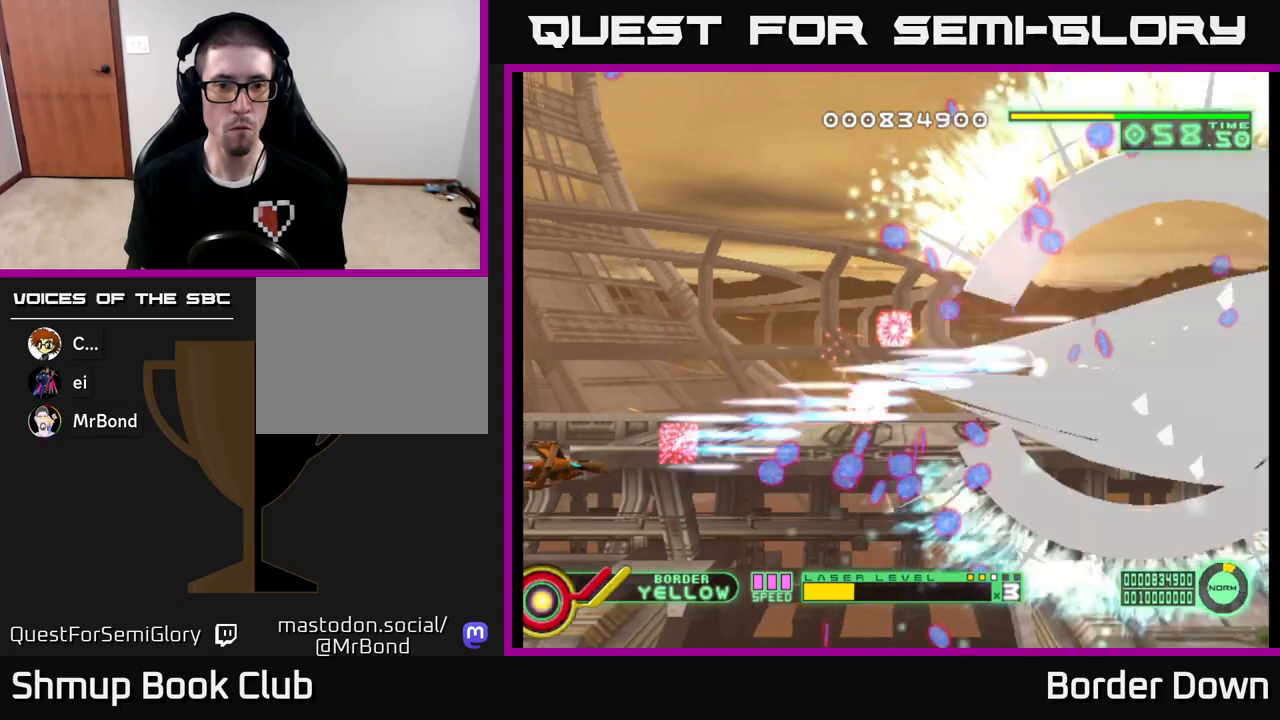
{"buttons": ["A", "DPAD_UP"], "left_stick": "center", "right_stick": "center", "events": [[33, "DPAD_UP", "down"], [67, "DPAD_LEFT", "up"]]}
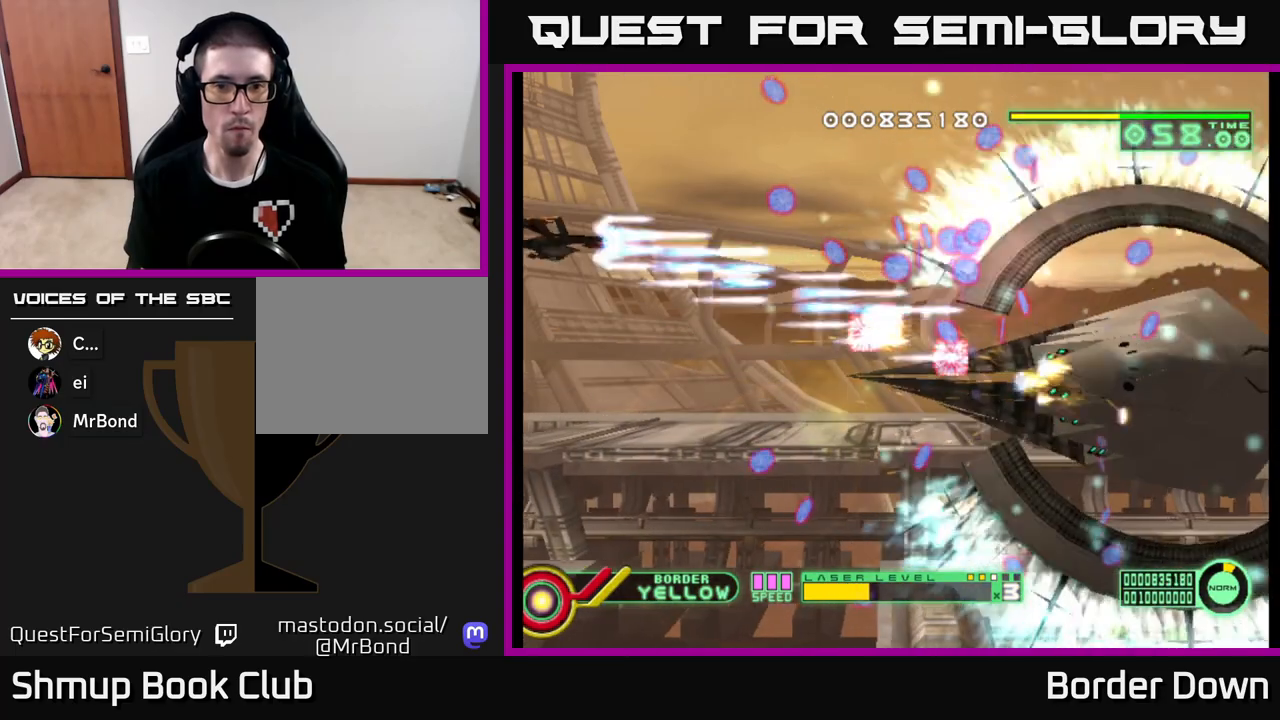
{"buttons": ["A", "DPAD_DOWN", "DPAD_RIGHT"], "left_stick": "center", "right_stick": "center", "events": [[167, "DPAD_UP", "up"], [200, "DPAD_DOWN", "down"], [317, "DPAD_RIGHT", "down"]]}
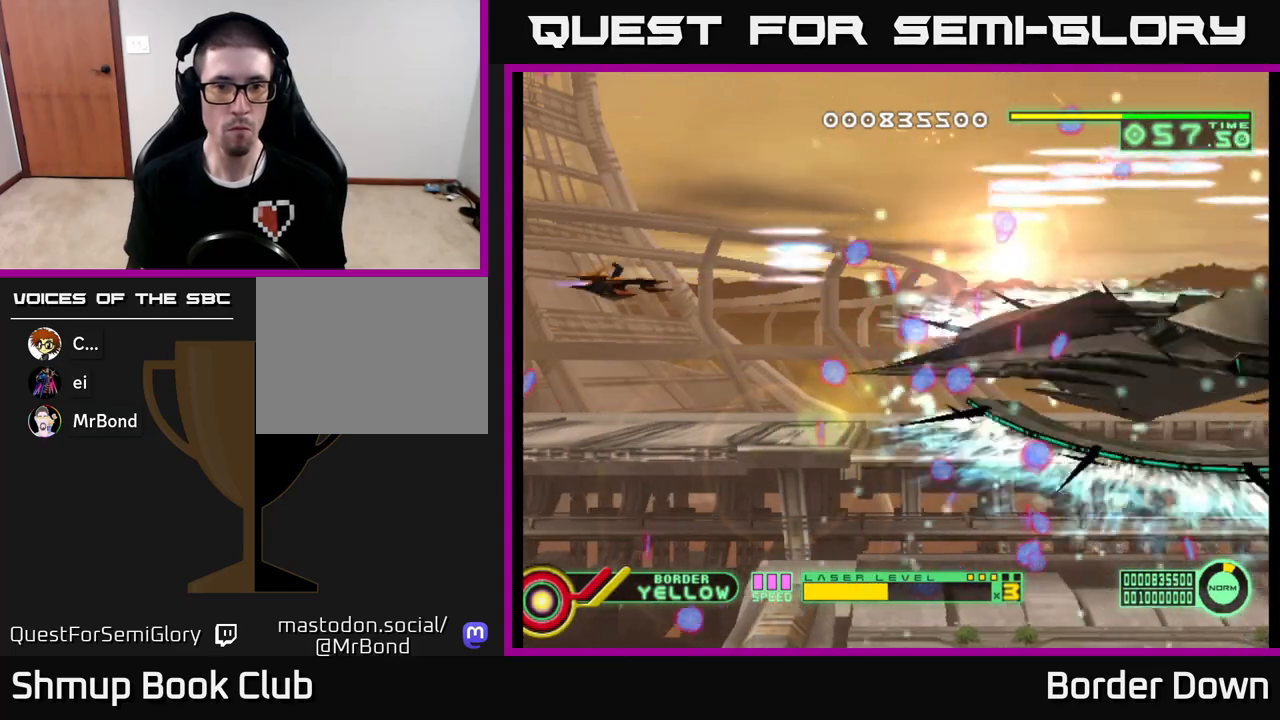
{"buttons": ["A", "DPAD_UP", "DPAD_LEFT"], "left_stick": "center", "right_stick": "center", "events": [[17, "DPAD_RIGHT", "up"], [167, "DPAD_LEFT", "down"], [333, "DPAD_LEFT", "up"], [450, "DPAD_DOWN", "up"], [450, "DPAD_LEFT", "down"], [500, "DPAD_UP", "down"]]}
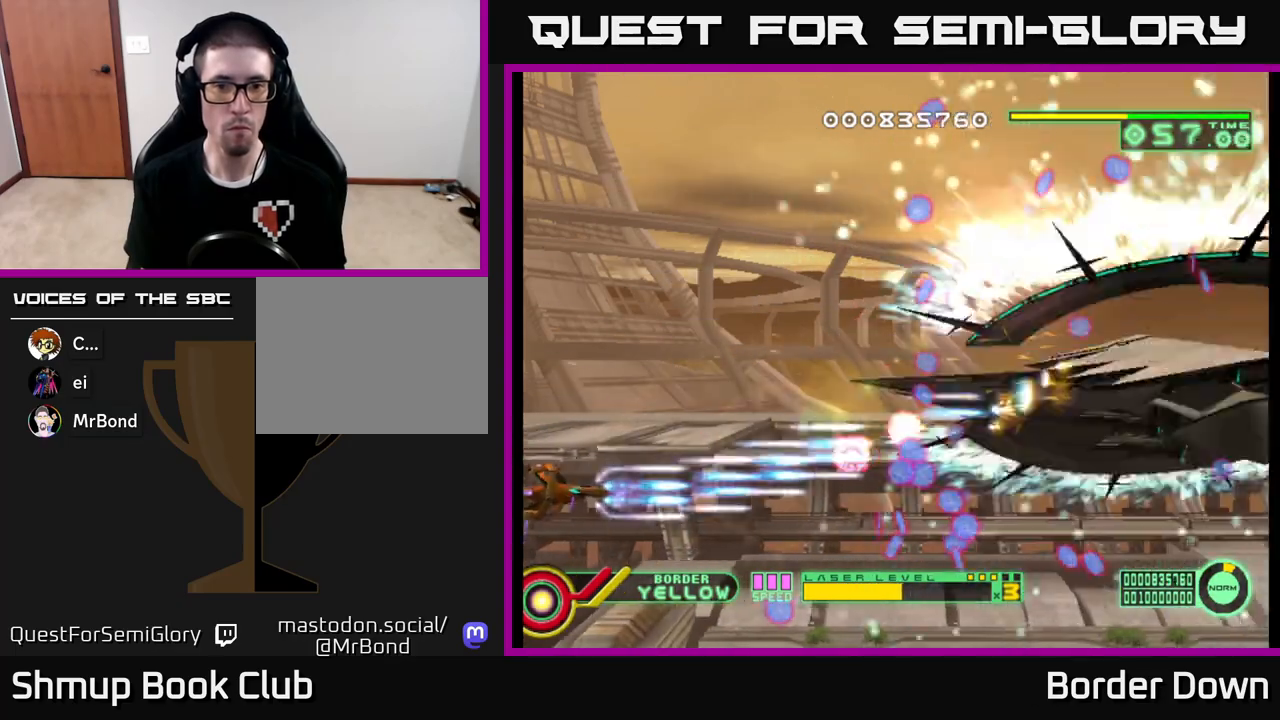
{"buttons": ["A", "DPAD_UP"], "left_stick": "center", "right_stick": "center", "events": [[83, "DPAD_LEFT", "up"]]}
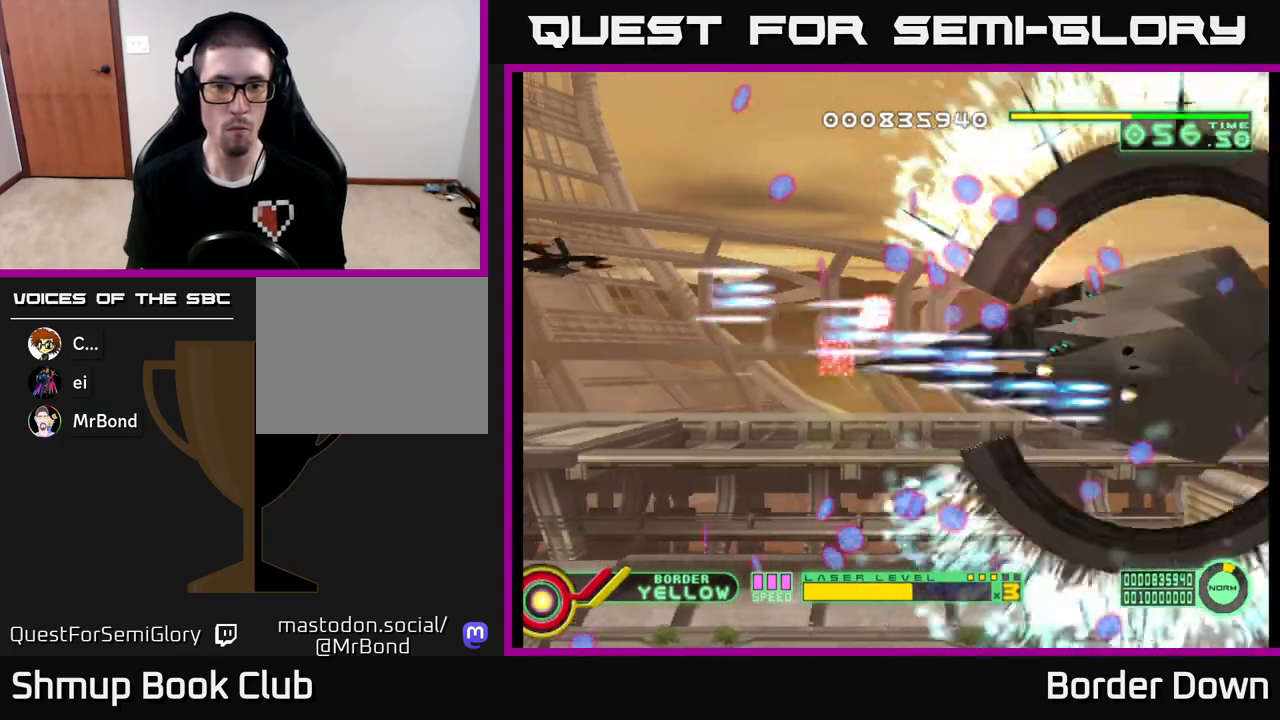
{"buttons": ["A", "DPAD_DOWN", "DPAD_RIGHT"], "left_stick": "center", "right_stick": "center", "events": [[183, "DPAD_UP", "up"], [200, "DPAD_DOWN", "down"], [200, "DPAD_LEFT", "down"], [250, "DPAD_LEFT", "up"], [483, "DPAD_RIGHT", "down"]]}
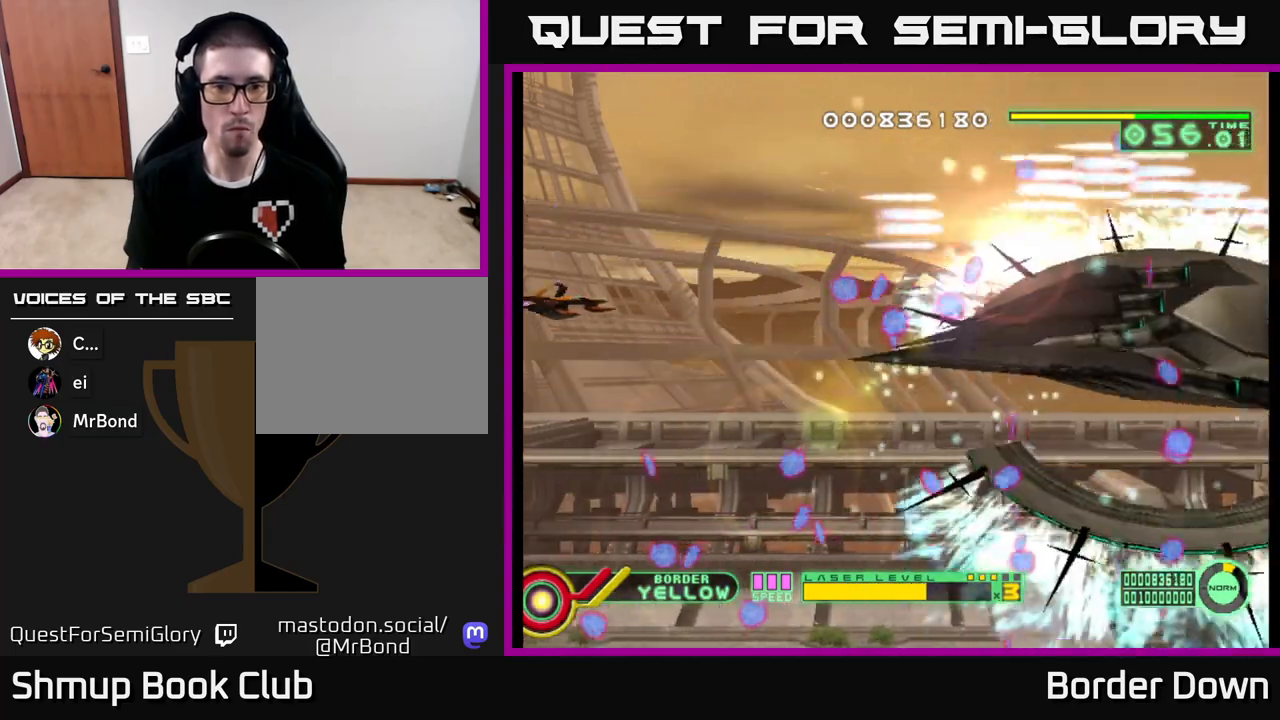
{"buttons": ["A", "DPAD_DOWN", "DPAD_RIGHT"], "left_stick": "center", "right_stick": "center"}
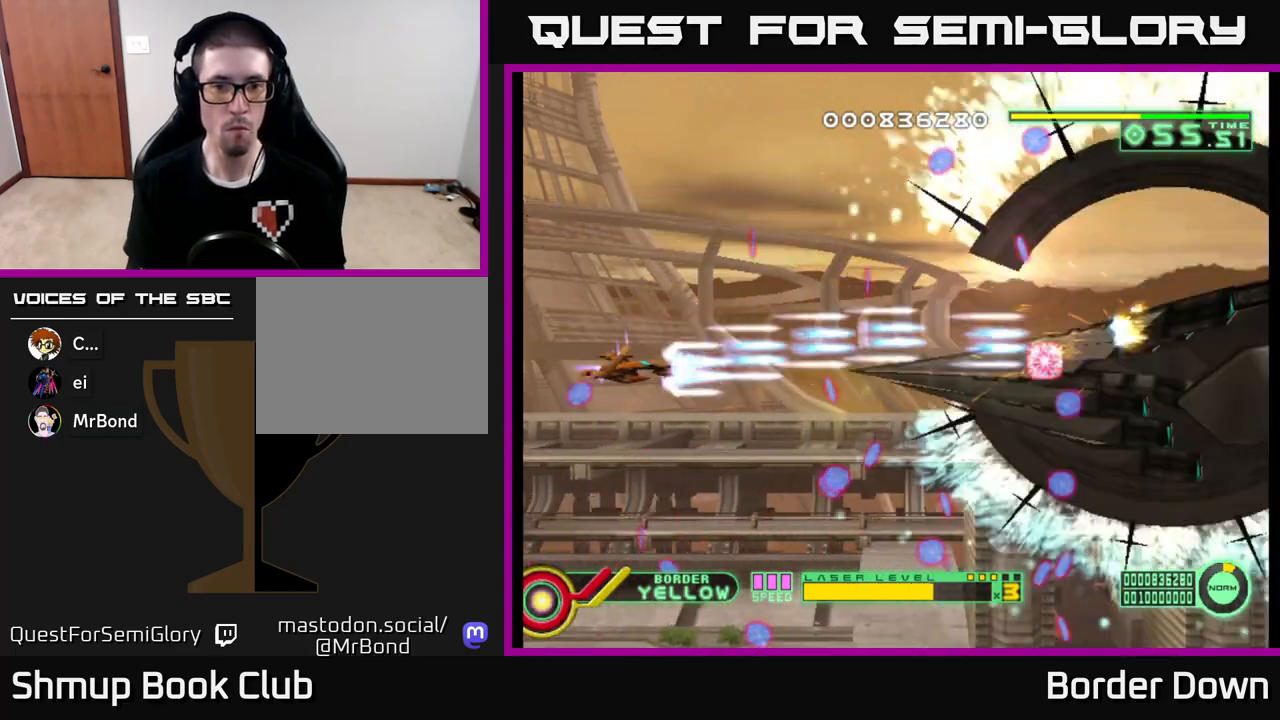
{"buttons": ["A", "DPAD_UP"], "left_stick": "center", "right_stick": "center", "events": [[17, "DPAD_RIGHT", "up"], [200, "DPAD_LEFT", "down"], [283, "DPAD_DOWN", "up"], [417, "DPAD_UP", "down"], [467, "DPAD_LEFT", "up"]]}
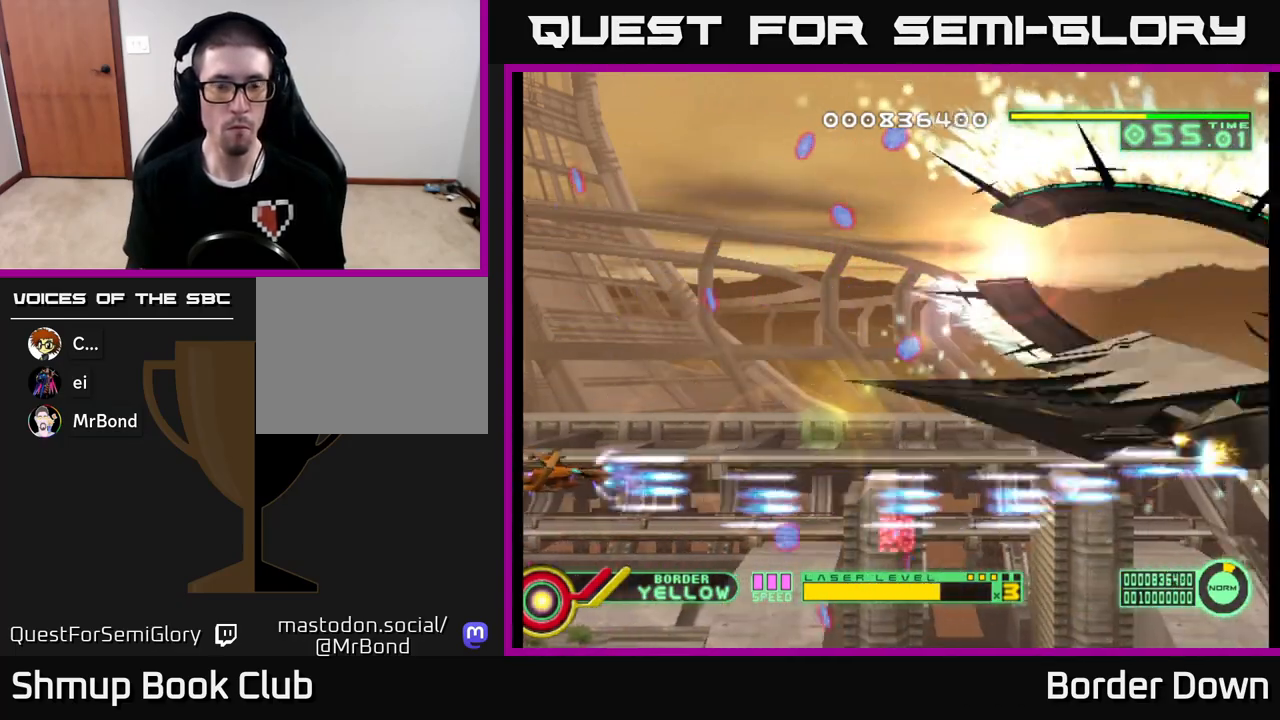
{"buttons": ["A", "DPAD_RIGHT"], "left_stick": "center", "right_stick": "center", "events": [[167, "DPAD_UP", "up"], [183, "DPAD_DOWN", "down"], [267, "DPAD_RIGHT", "down"], [317, "DPAD_DOWN", "up"], [333, "DPAD_UP", "down"], [350, "DPAD_RIGHT", "up"], [367, "DPAD_RIGHT", "down"], [450, "DPAD_UP", "up"]]}
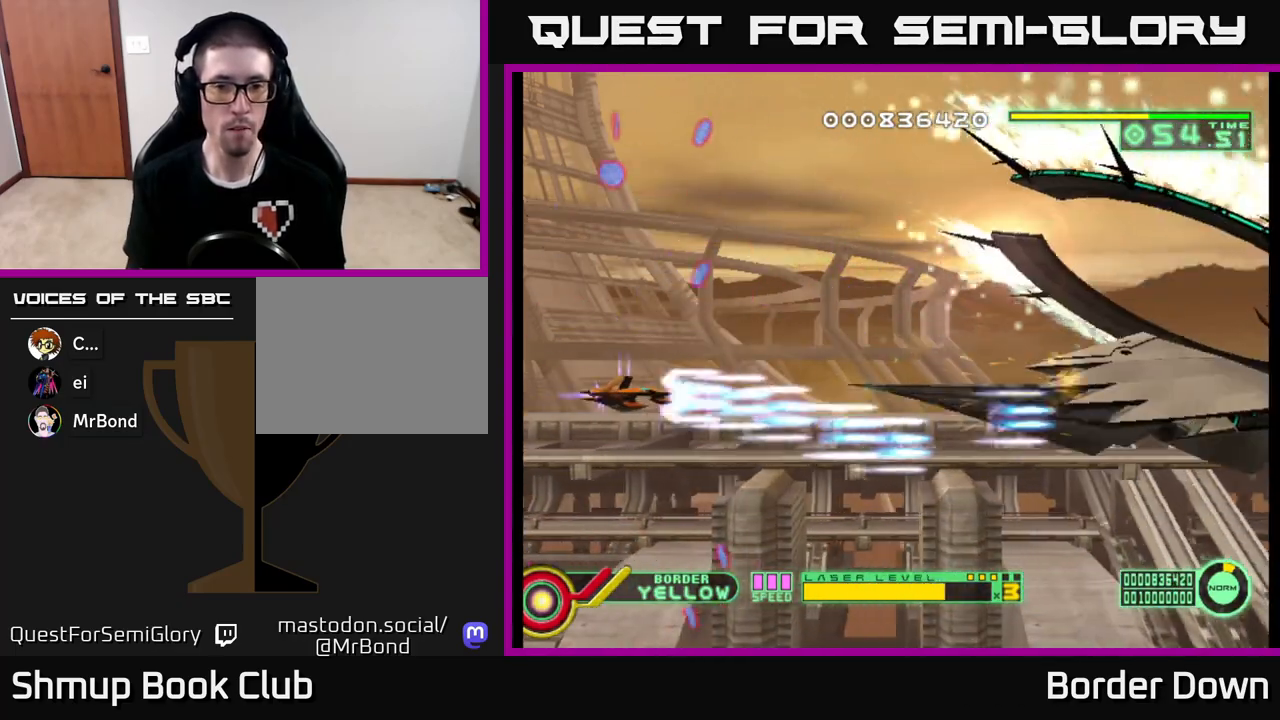
{"buttons": ["A"], "left_stick": "center", "right_stick": "center", "events": [[150, "DPAD_RIGHT", "up"]]}
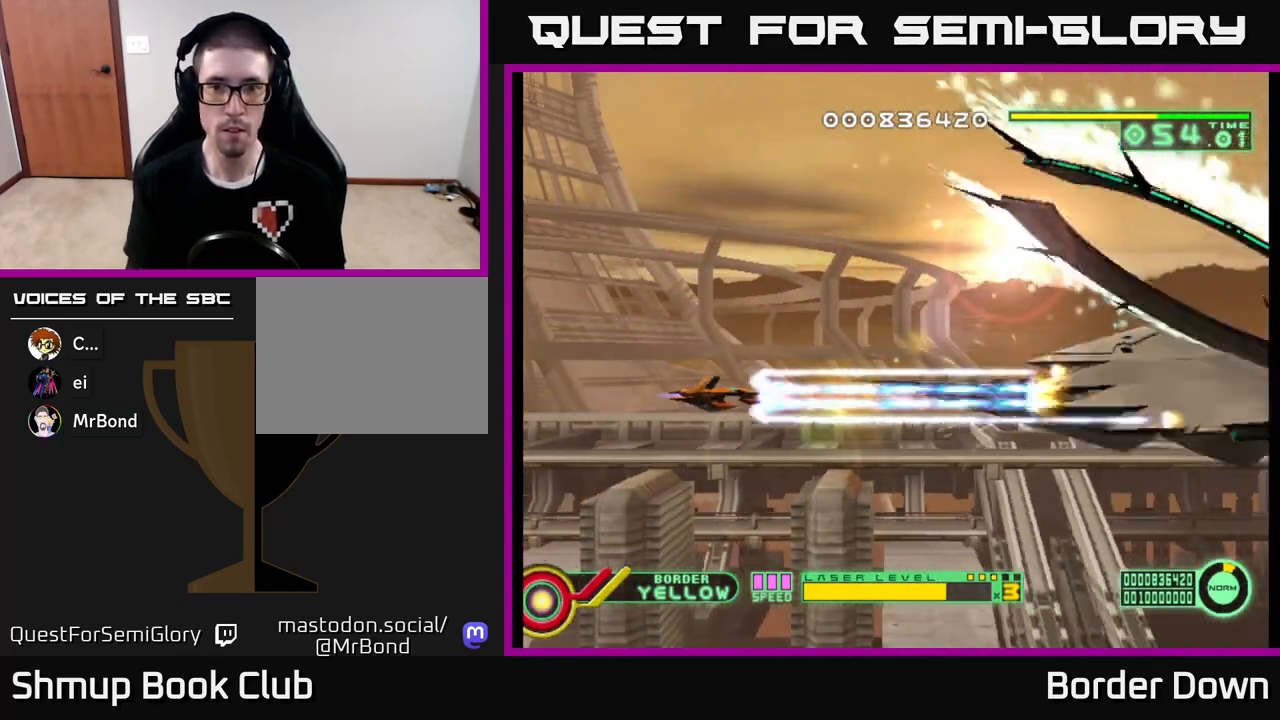
{"buttons": ["A"], "left_stick": "center", "right_stick": "center", "events": []}
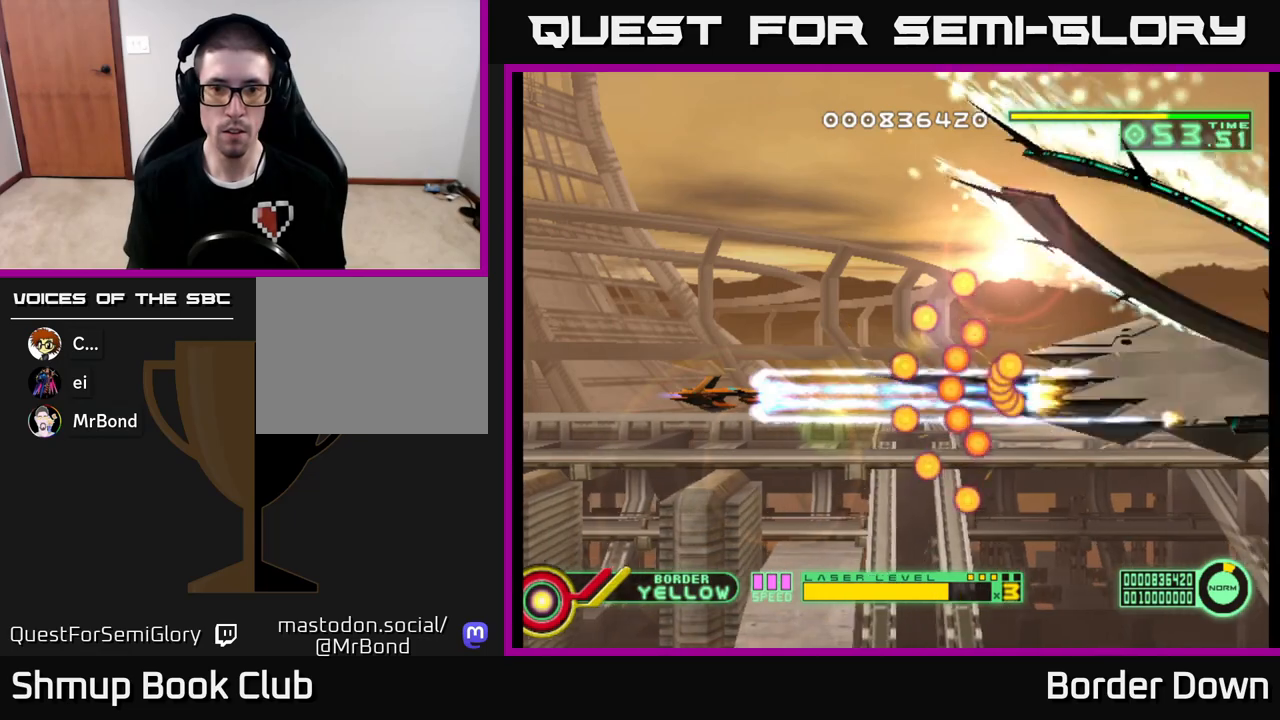
{"buttons": ["A", "DPAD_LEFT"], "left_stick": "center", "right_stick": "center", "events": [[417, "DPAD_LEFT", "down"]]}
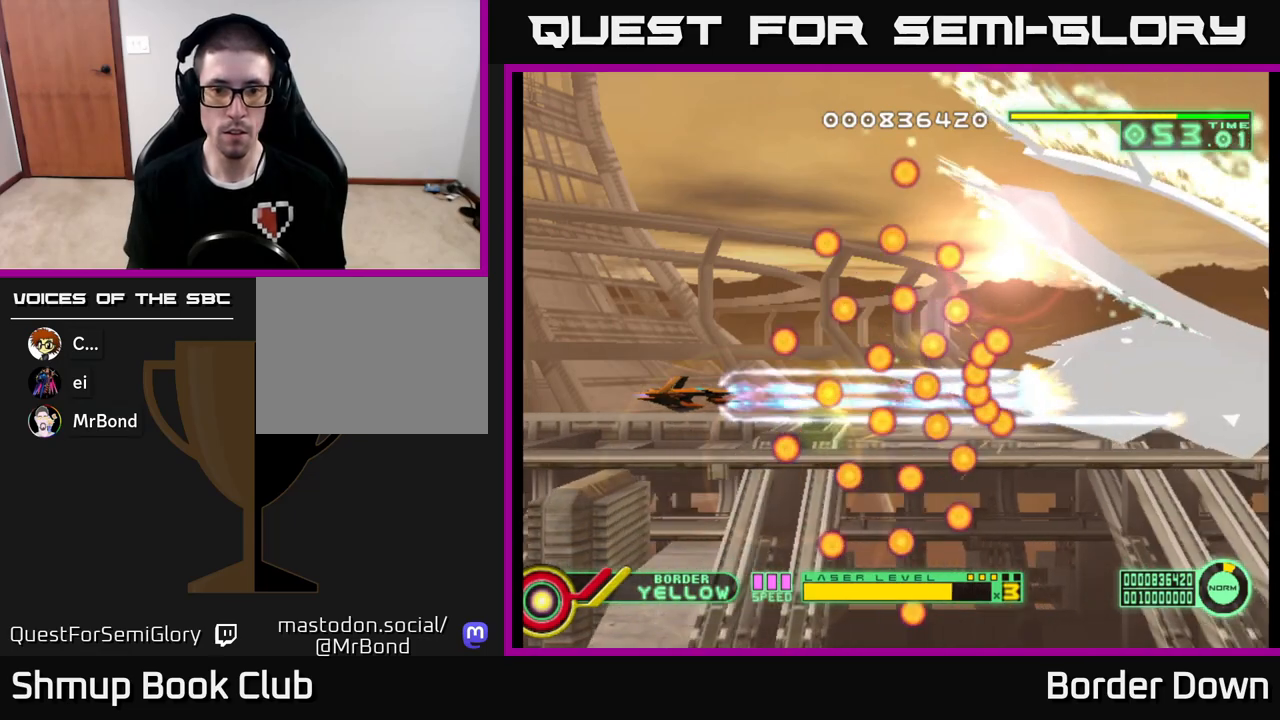
{"buttons": ["A"], "left_stick": "center", "right_stick": "center", "events": [[67, "DPAD_LEFT", "up"], [200, "DPAD_LEFT", "down"], [350, "DPAD_LEFT", "up"]]}
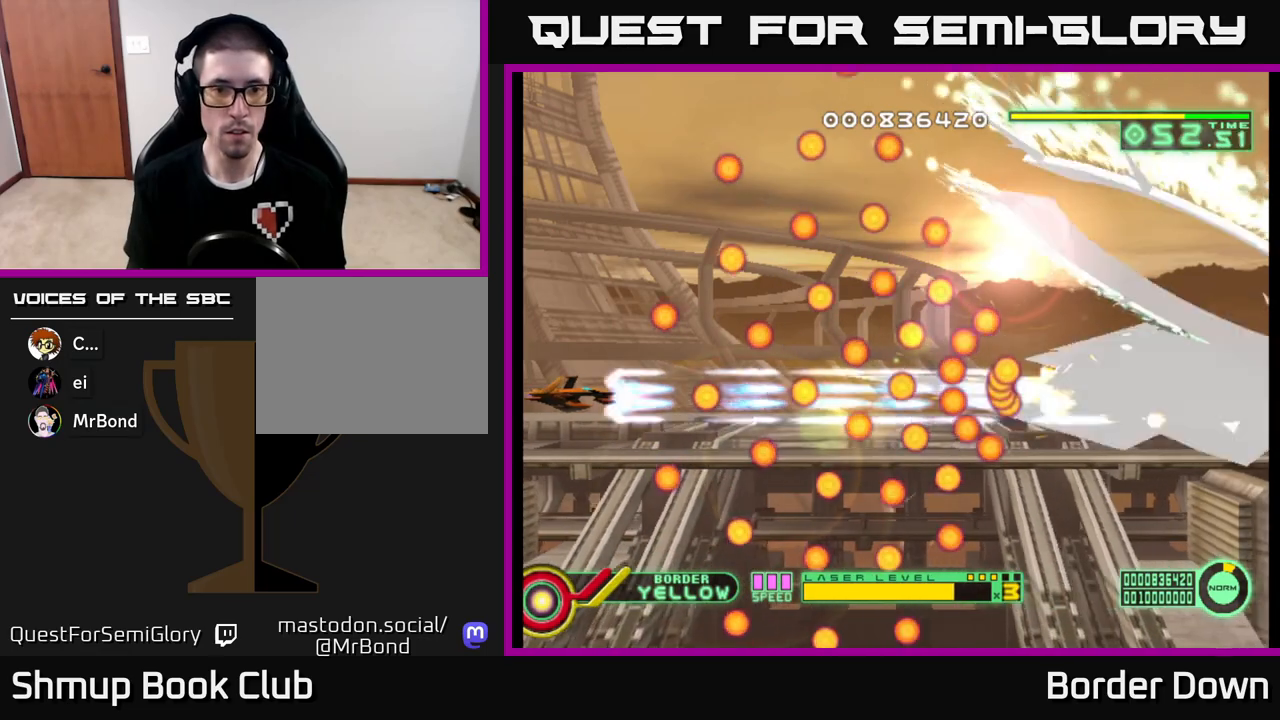
{"buttons": ["A"], "left_stick": "center", "right_stick": "center", "events": [[50, "DPAD_UP", "down"], [117, "DPAD_UP", "up"]]}
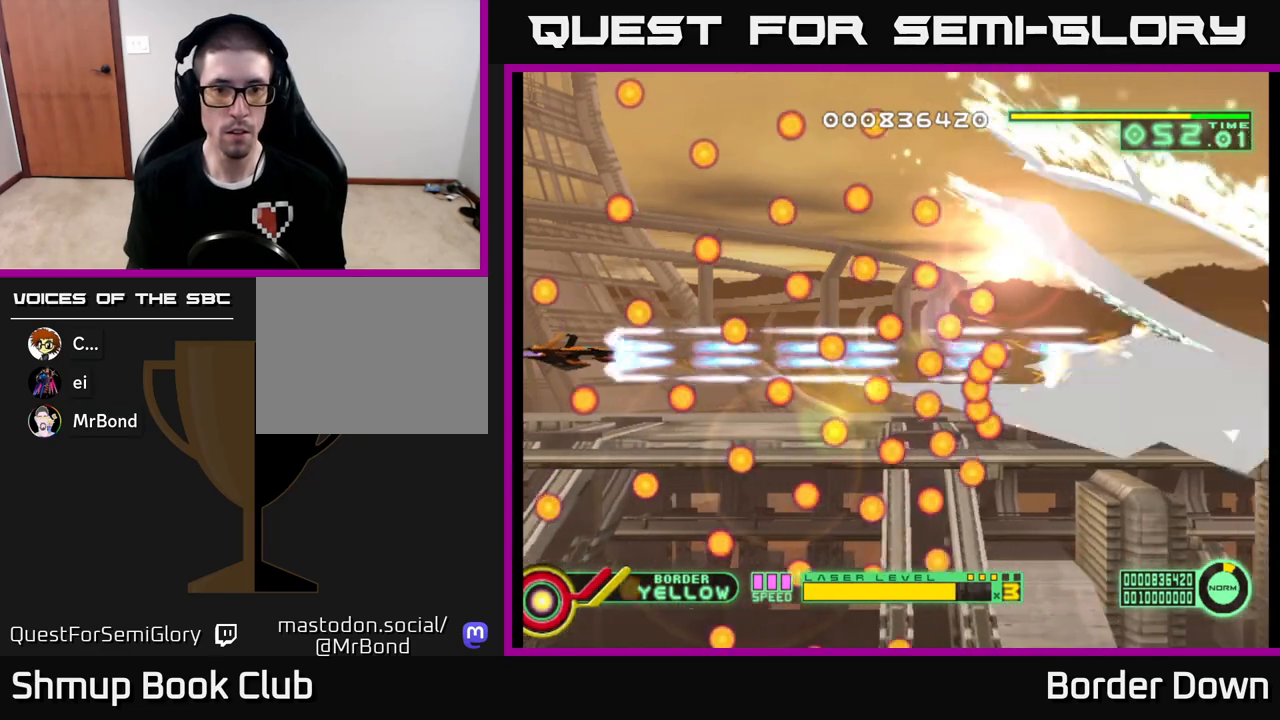
{"buttons": [], "left_stick": "center", "right_stick": "center", "events": [[167, "A", "up"]]}
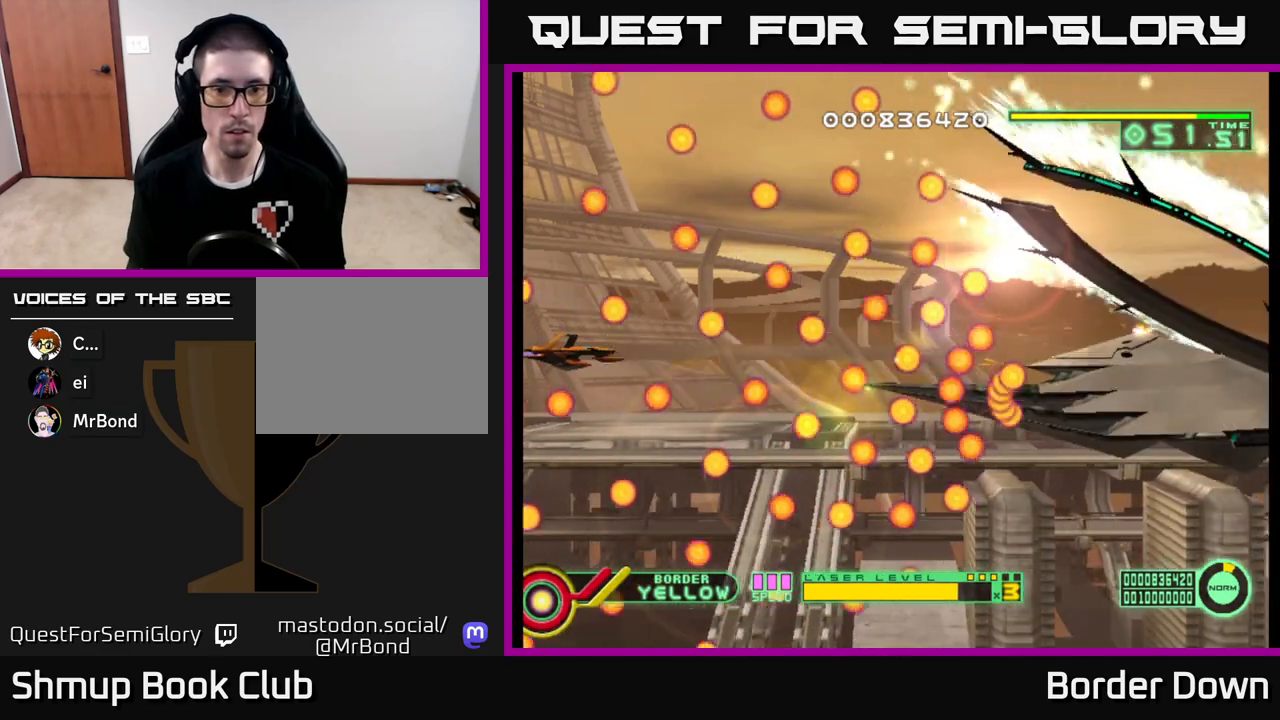
{"buttons": ["A"], "left_stick": "center", "right_stick": "center", "events": [[317, "A", "down"]]}
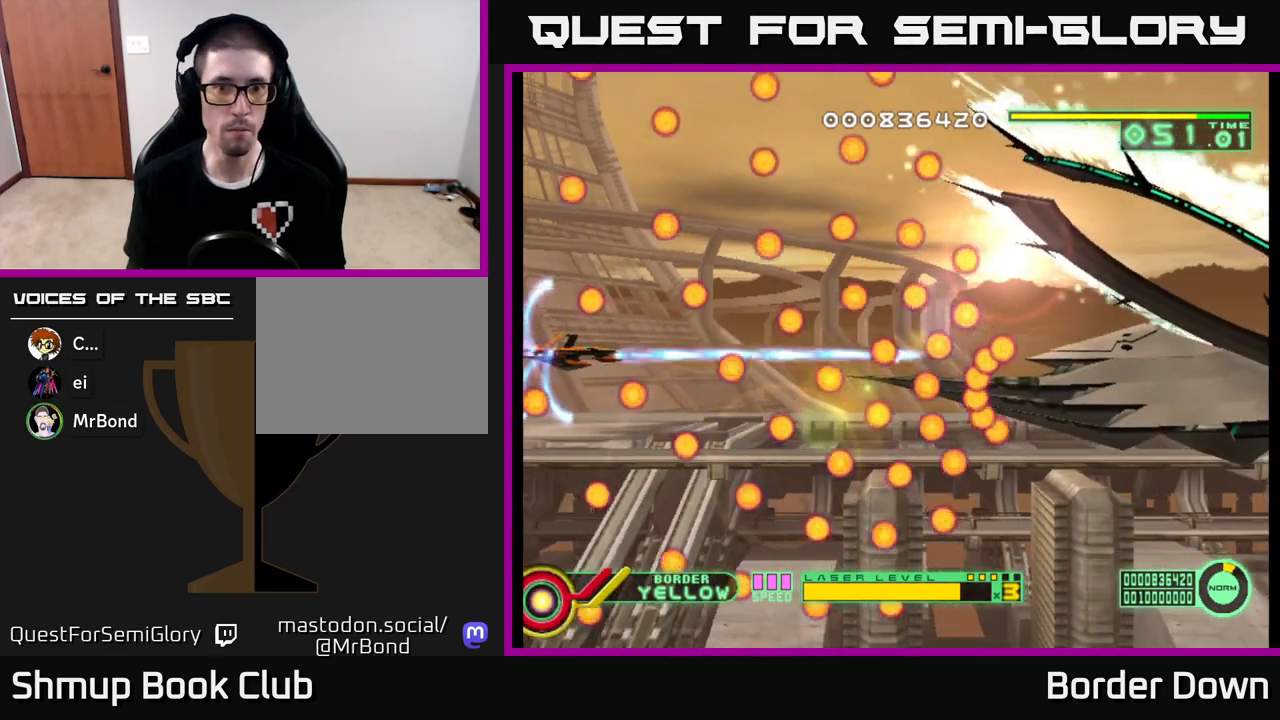
{"buttons": ["A"], "left_stick": "center", "right_stick": "center", "events": [[317, "DPAD_UP", "down"], [417, "DPAD_UP", "up"]]}
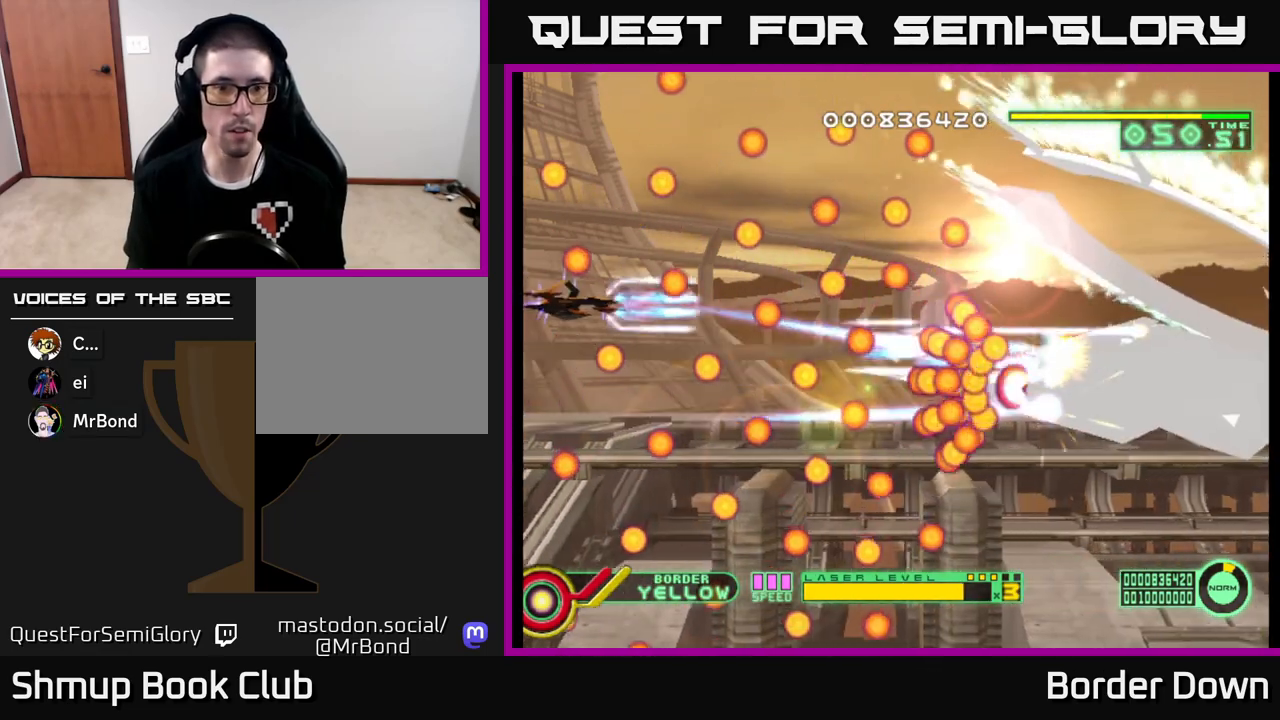
{"buttons": ["A"], "left_stick": "center", "right_stick": "center", "events": []}
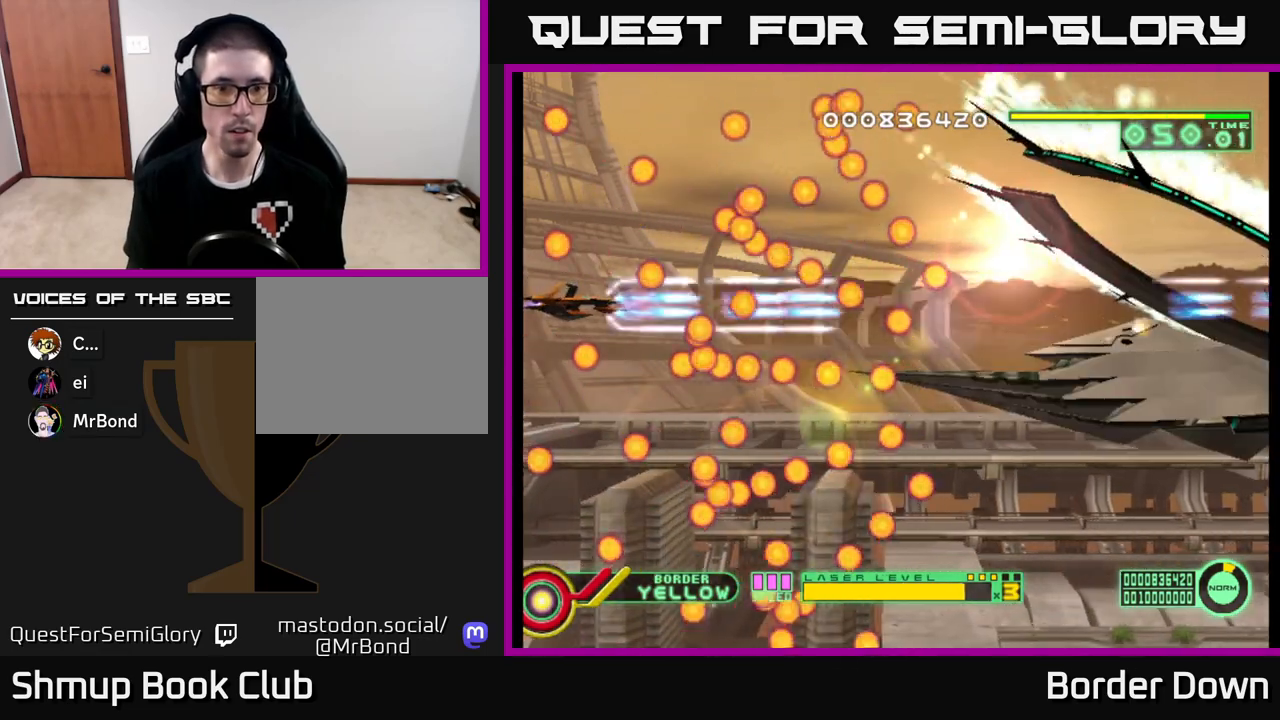
{"buttons": ["A", "DPAD_DOWN"], "left_stick": "center", "right_stick": "center", "events": [[133, "DPAD_UP", "down"], [200, "DPAD_UP", "up"], [500, "DPAD_DOWN", "down"]]}
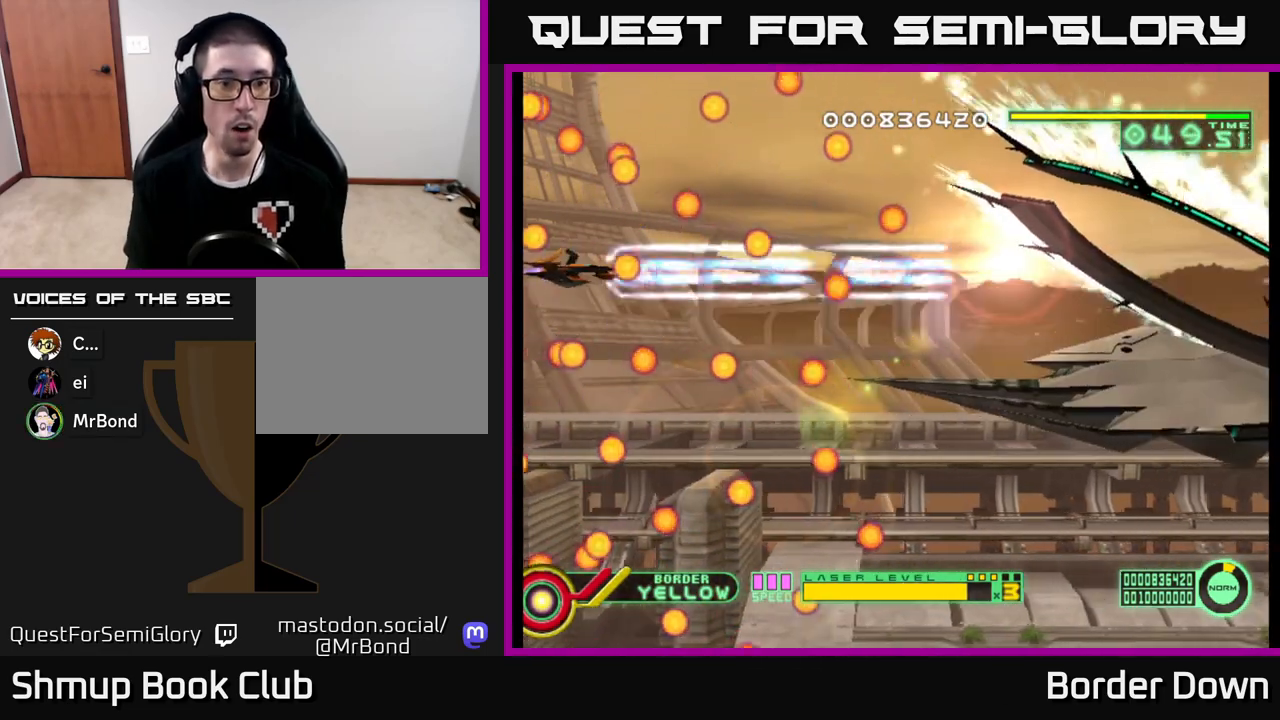
{"buttons": ["A", "DPAD_RIGHT"], "left_stick": "center", "right_stick": "center", "events": [[67, "DPAD_DOWN", "up"], [367, "DPAD_RIGHT", "down"]]}
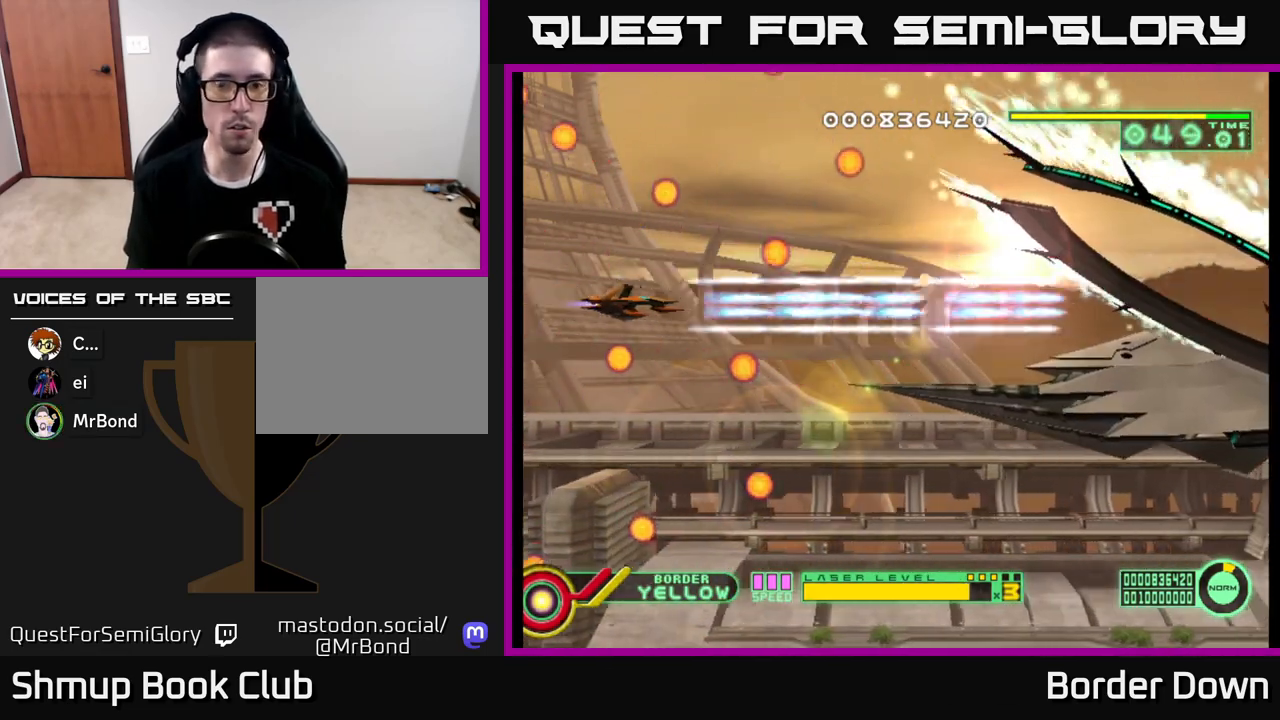
{"buttons": ["A", "DPAD_DOWN"], "left_stick": "center", "right_stick": "center", "events": [[300, "DPAD_RIGHT", "up"], [367, "DPAD_DOWN", "down"]]}
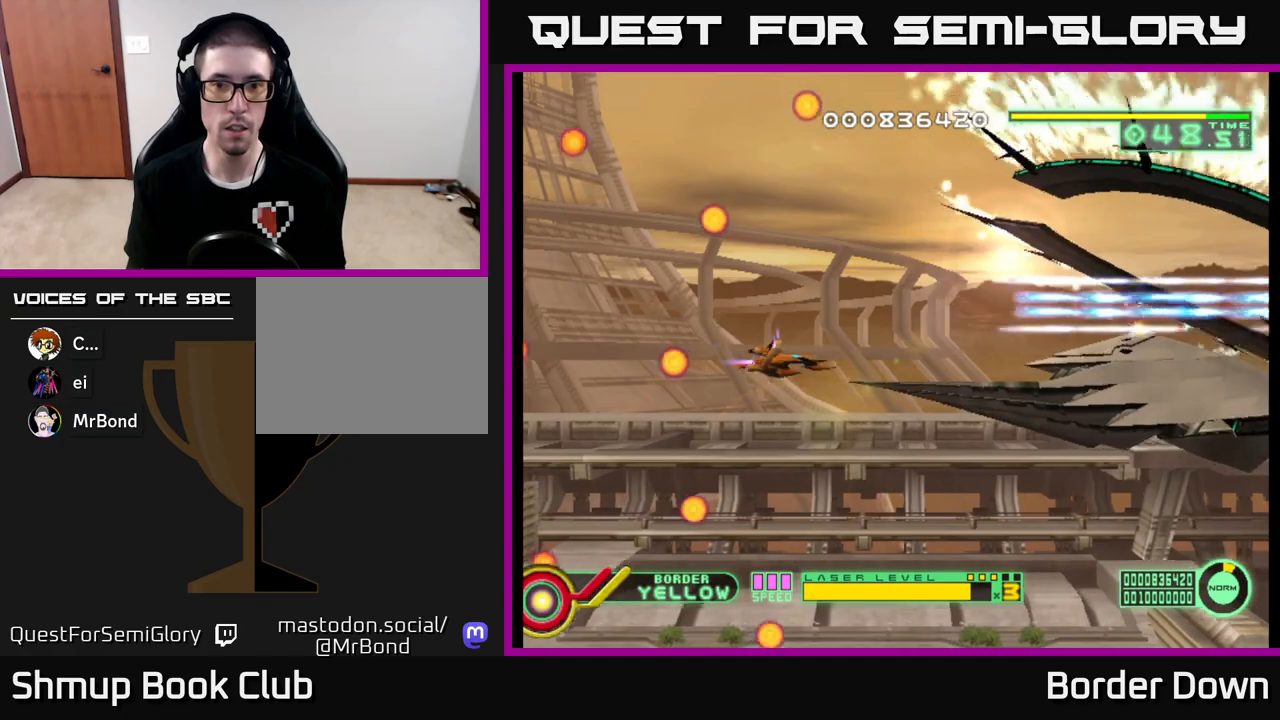
{"buttons": ["A"], "left_stick": "center", "right_stick": "center", "events": [[50, "DPAD_DOWN", "up"], [50, "DPAD_LEFT", "down"], [150, "DPAD_LEFT", "up"]]}
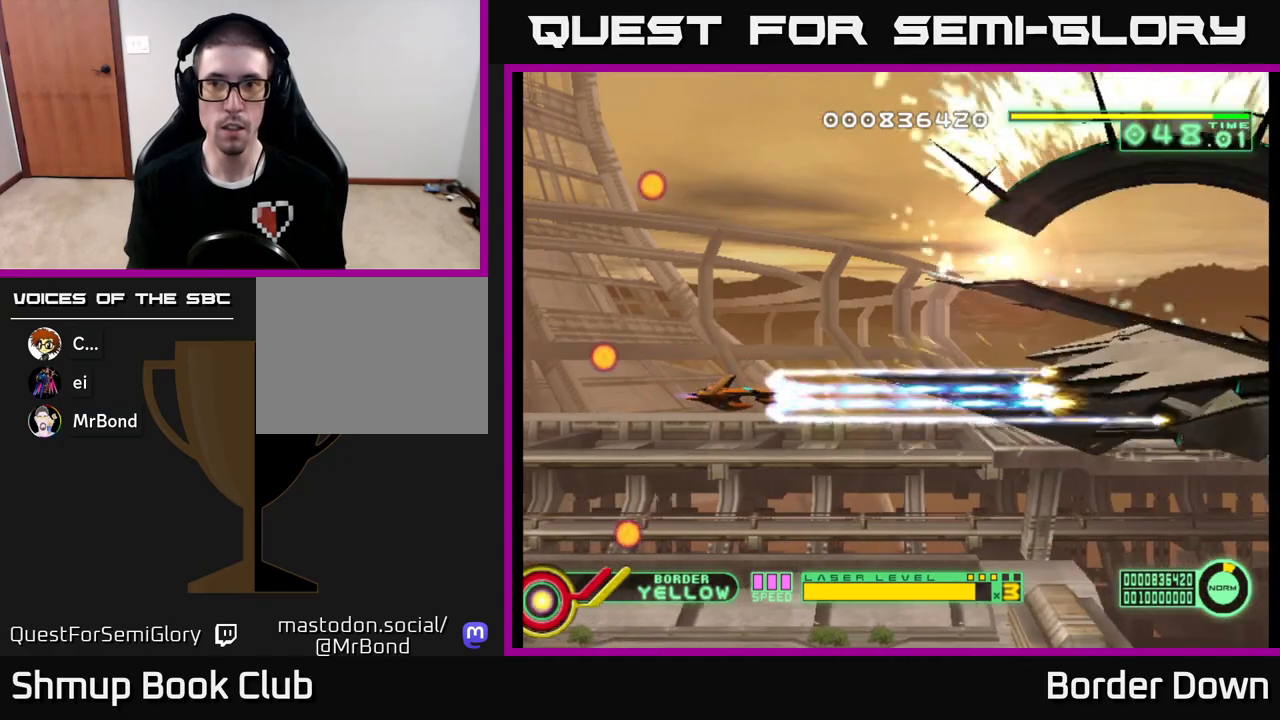
{"buttons": ["A"], "left_stick": "center", "right_stick": "center", "events": []}
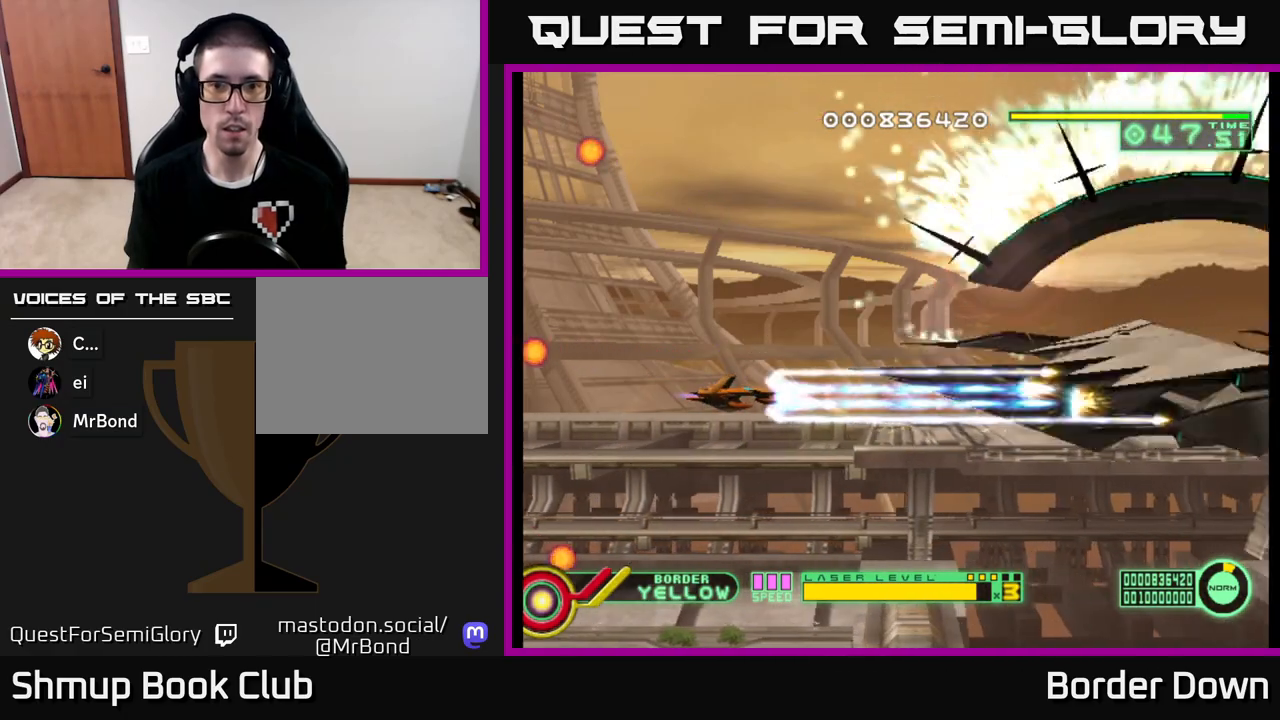
{"buttons": ["A"], "left_stick": "center", "right_stick": "center", "events": []}
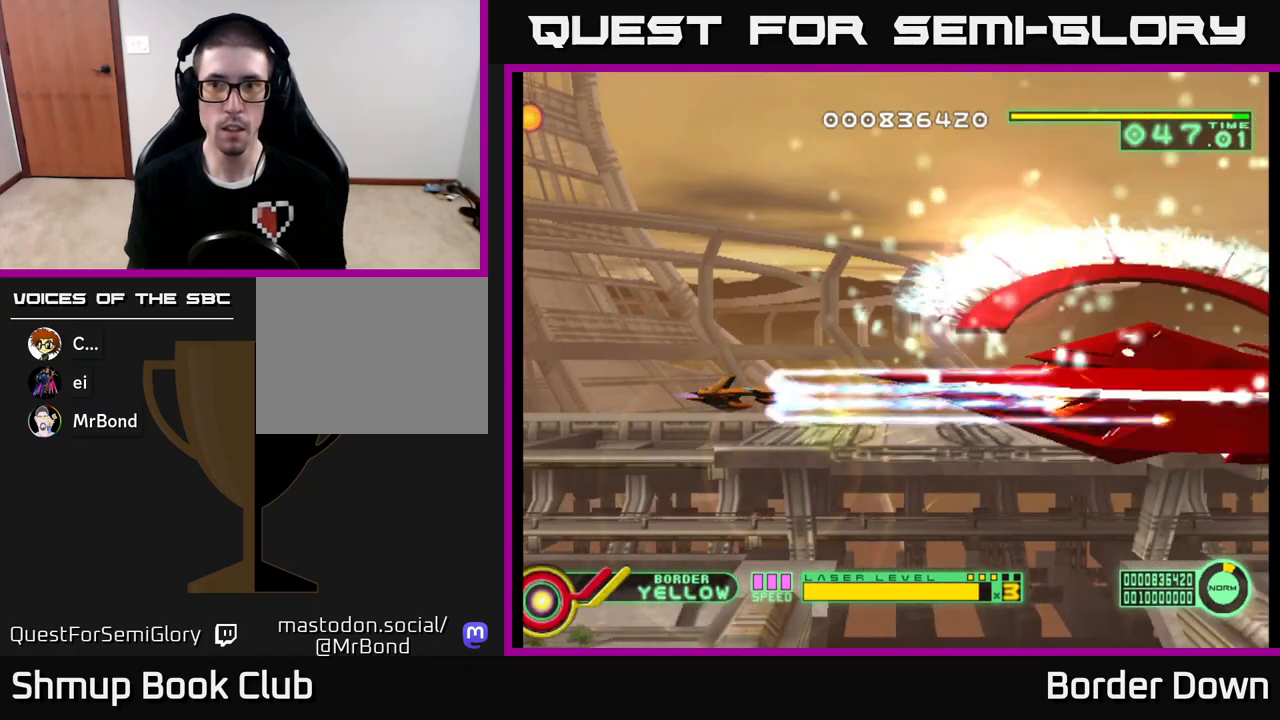
{"buttons": ["DPAD_DOWN", "DPAD_LEFT"], "left_stick": "center", "right_stick": "center", "events": [[50, "DPAD_LEFT", "down"], [150, "DPAD_LEFT", "up"], [217, "A", "up"], [283, "DPAD_DOWN", "down"], [500, "DPAD_LEFT", "down"]]}